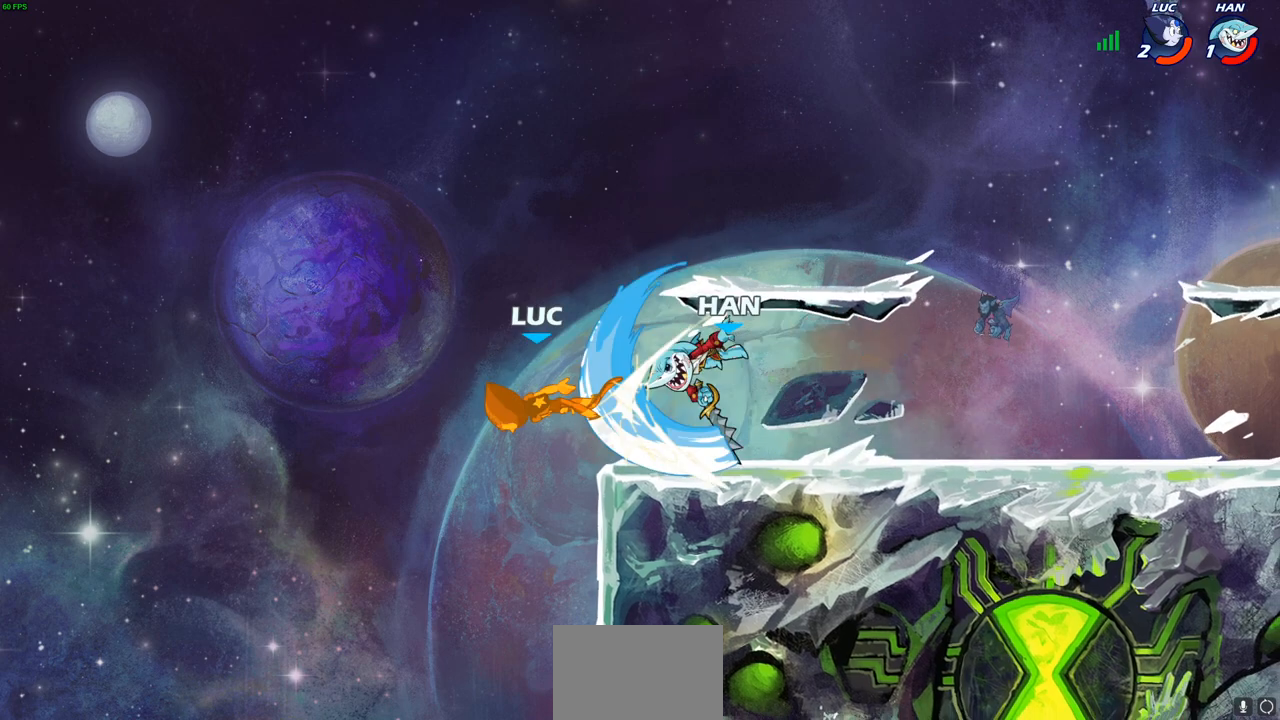
Gameplay with a controller (PlayStation layout); each line is a JSON object with the inputs held at the frame after it. "events" lists button and stick changes between this image and that frame as [ms after this image, input, new state], when the widget could be followed in between.
{"buttons": [], "left_stick": "right", "right_stick": "center", "events": [[150, "left_stick", "right"], [333, "R2", "down"], [450, "R2", "up"]]}
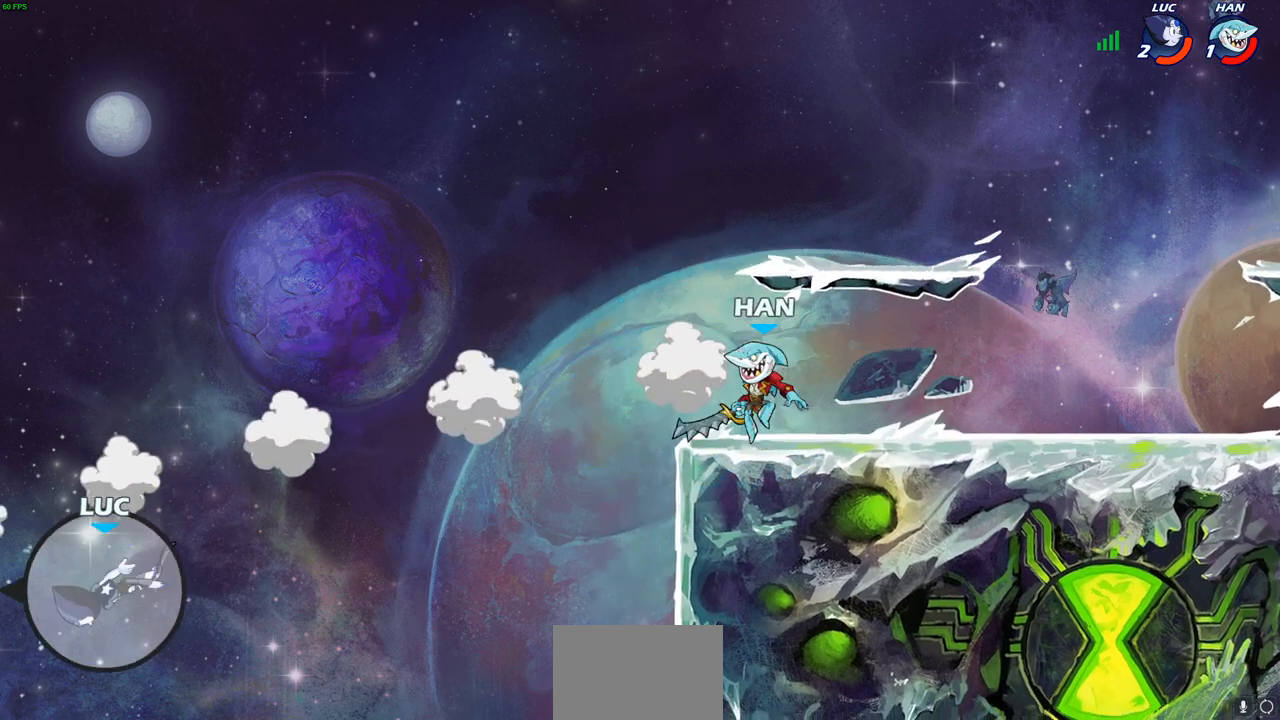
{"buttons": ["CROSS"], "left_stick": "right", "right_stick": "center", "events": [[33, "R2", "down"], [133, "R2", "up"], [217, "R2", "down"], [333, "R2", "up"], [400, "CROSS", "down"]]}
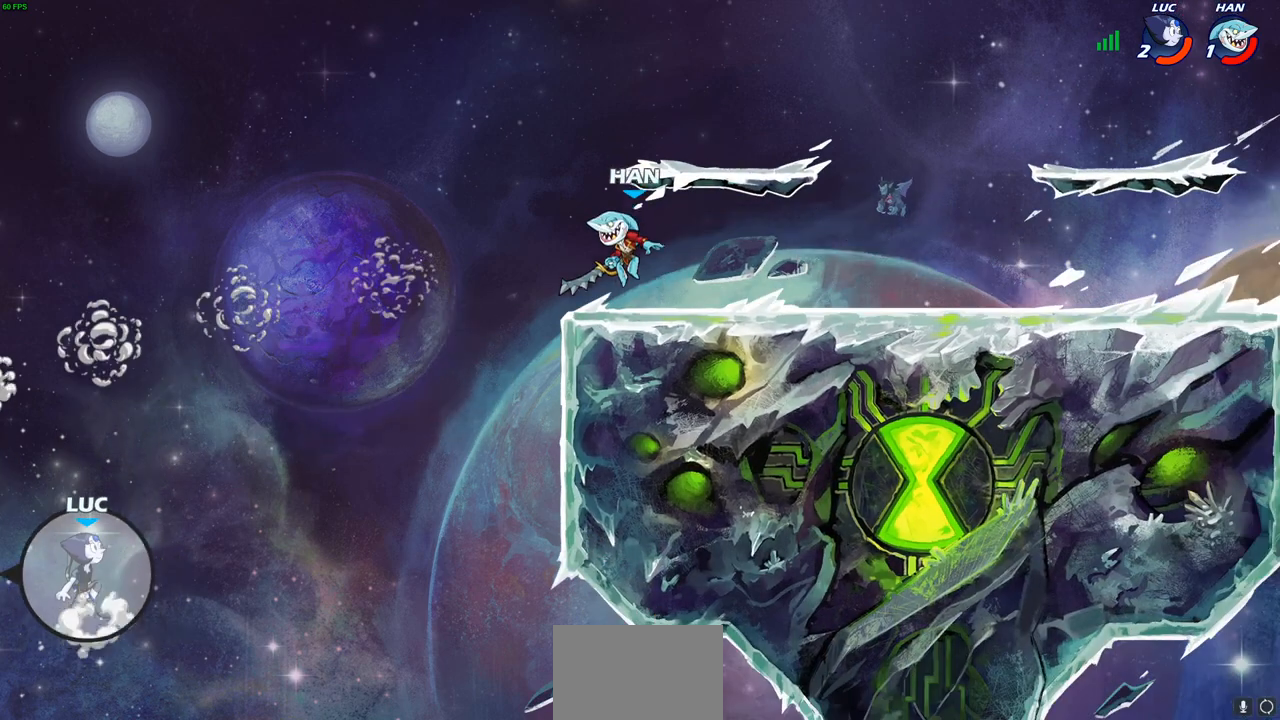
{"buttons": [], "left_stick": "right", "right_stick": "center", "events": [[100, "CROSS", "up"]]}
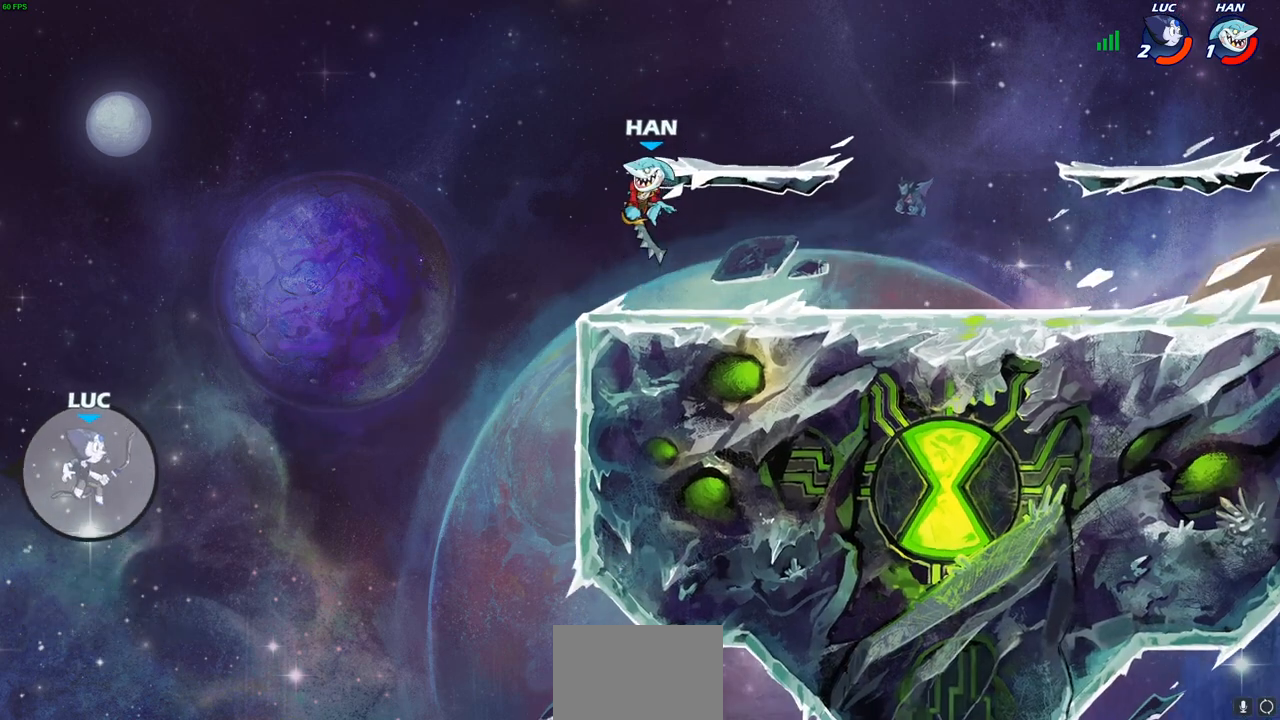
{"buttons": [], "left_stick": "right", "right_stick": "center", "events": [[133, "CROSS", "down"], [383, "CROSS", "up"]]}
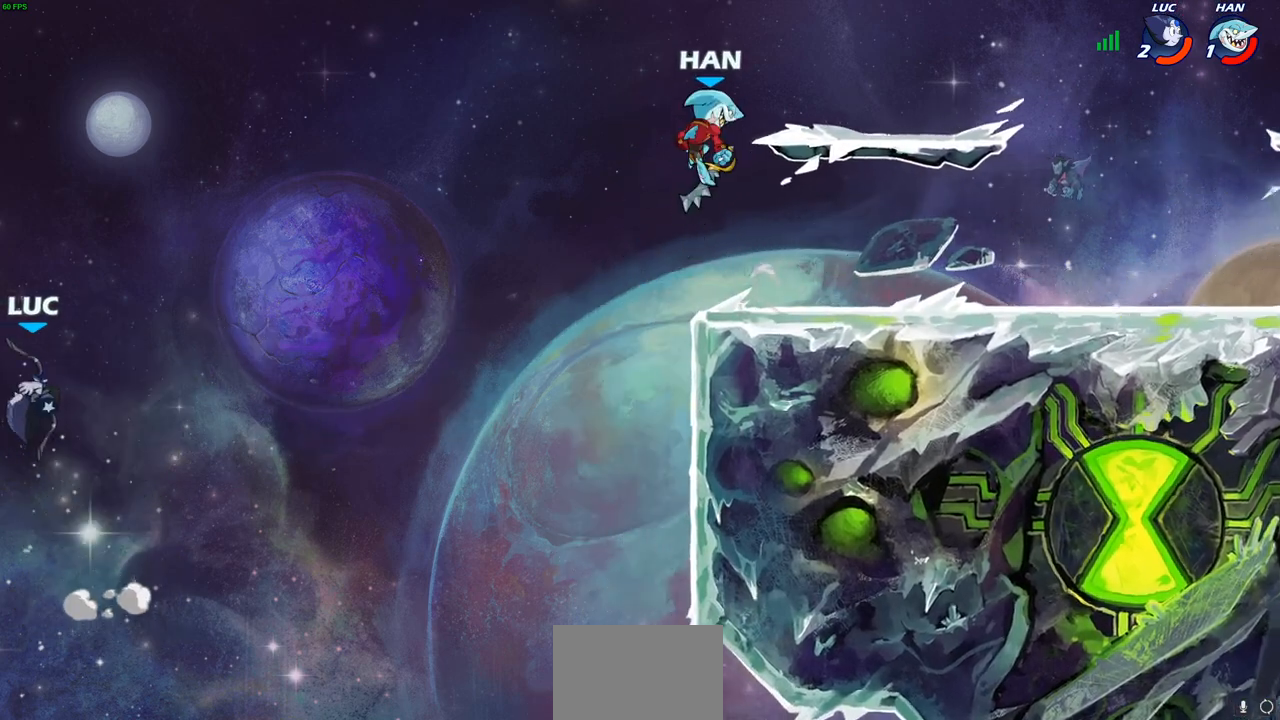
{"buttons": [], "left_stick": "center", "right_stick": "center", "events": [[267, "CIRCLE", "down"], [300, "left_stick", "up-right"], [383, "CIRCLE", "up"], [500, "left_stick", "center"]]}
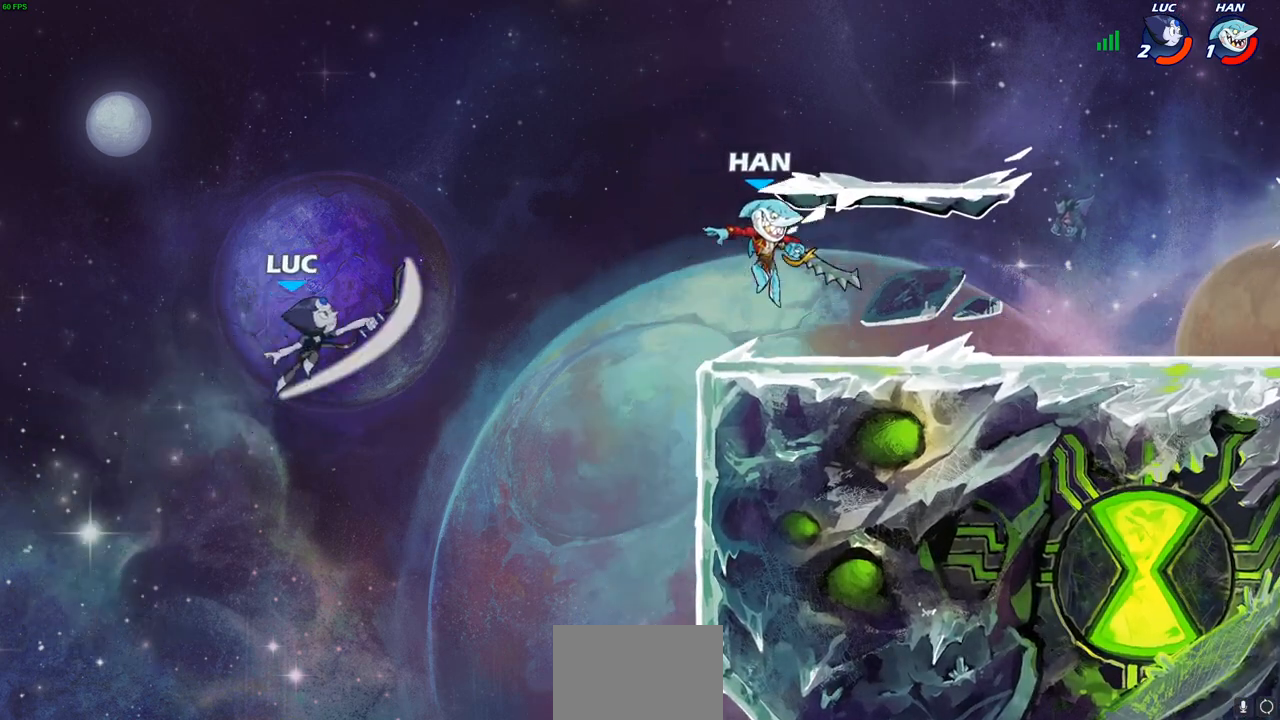
{"buttons": [], "left_stick": "down-right", "right_stick": "center", "events": [[217, "left_stick", "up-left"], [367, "left_stick", "down-left"], [467, "left_stick", "down-right"]]}
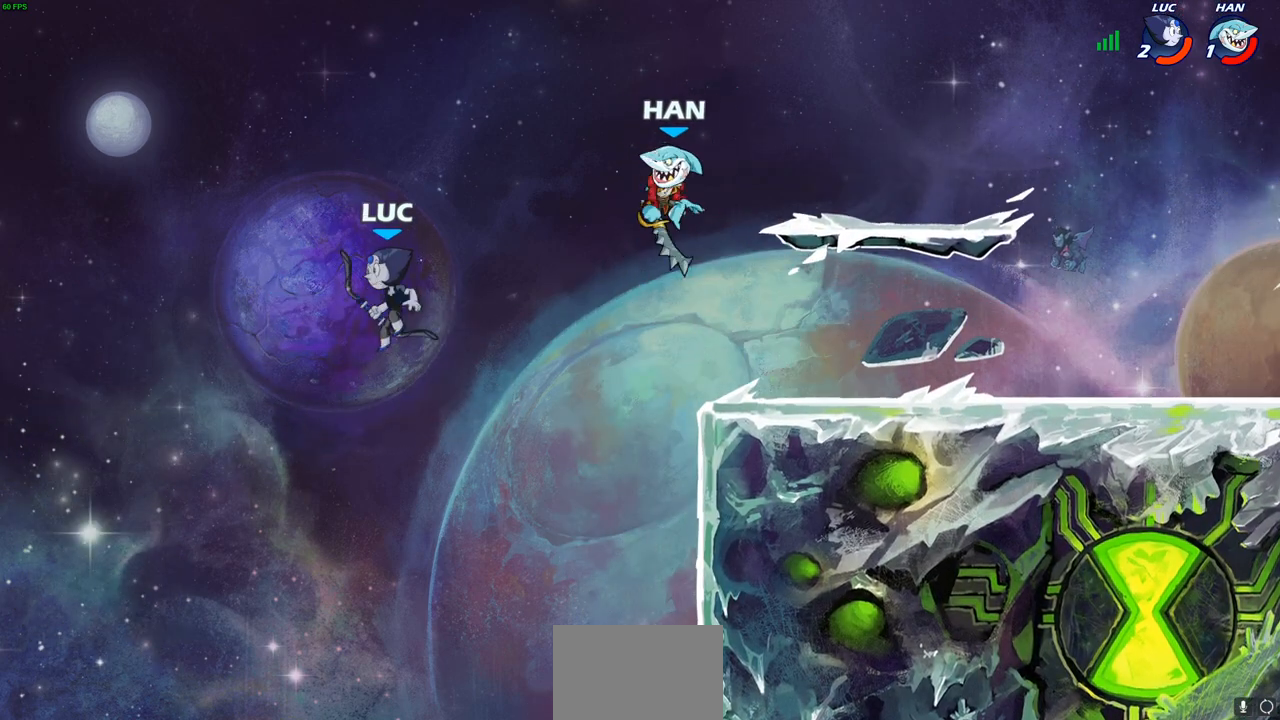
{"buttons": ["R2"], "left_stick": "up-right", "right_stick": "center", "events": [[100, "left_stick", "right"], [233, "left_stick", "up-right"], [417, "R2", "down"]]}
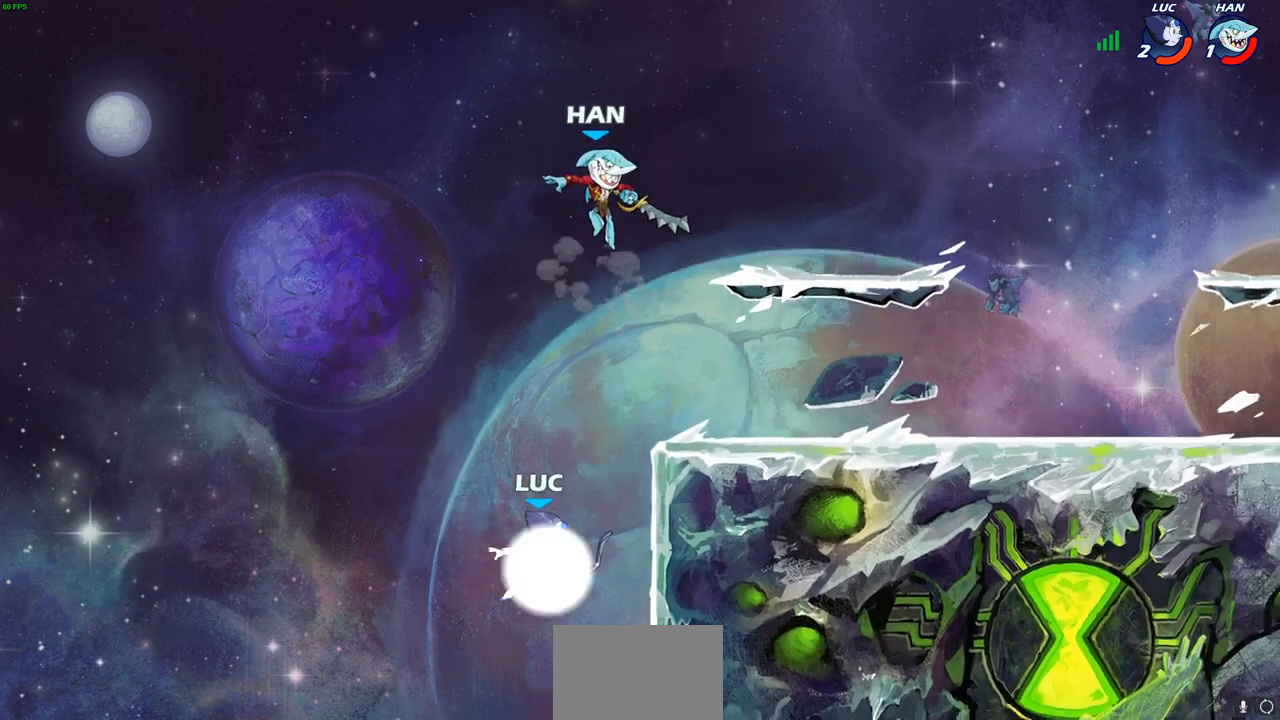
{"buttons": [], "left_stick": "up-left", "right_stick": "center", "events": [[183, "R2", "up"], [183, "left_stick", "down-right"], [250, "left_stick", "down-left"], [417, "left_stick", "up-left"]]}
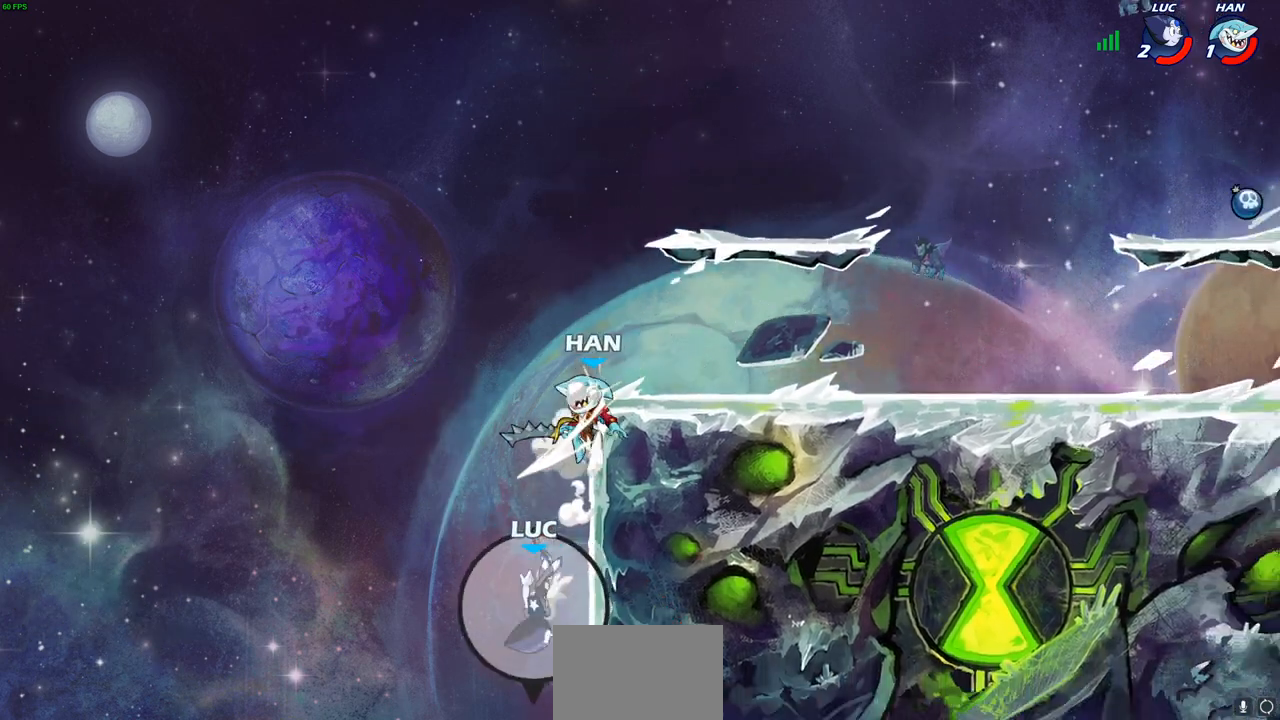
{"buttons": [], "left_stick": "up-left", "right_stick": "center", "events": [[117, "left_stick", "up-right"], [150, "CROSS", "down"], [250, "CROSS", "up"], [267, "left_stick", "center"], [333, "CROSS", "down"], [417, "left_stick", "up-left"], [433, "CROSS", "up"]]}
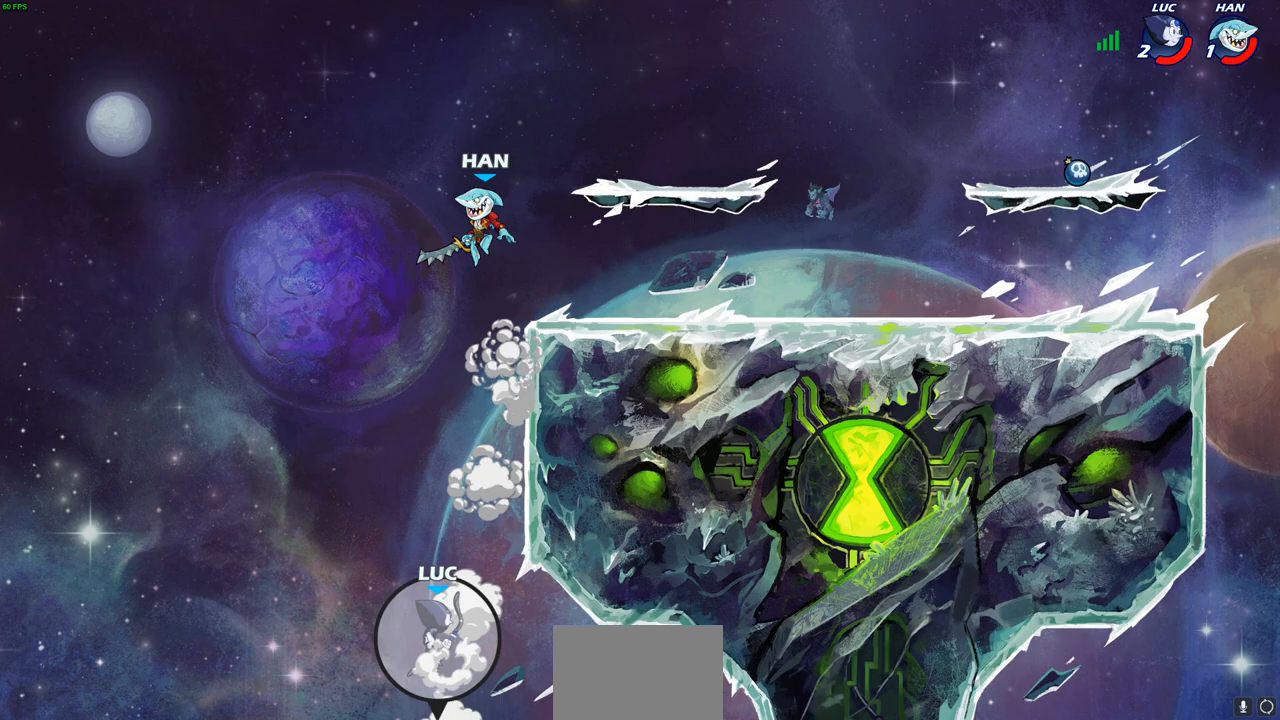
{"buttons": ["CROSS"], "left_stick": "up-right", "right_stick": "center", "events": [[33, "CROSS", "down"], [167, "CROSS", "up"], [333, "CROSS", "down"], [467, "left_stick", "up-right"]]}
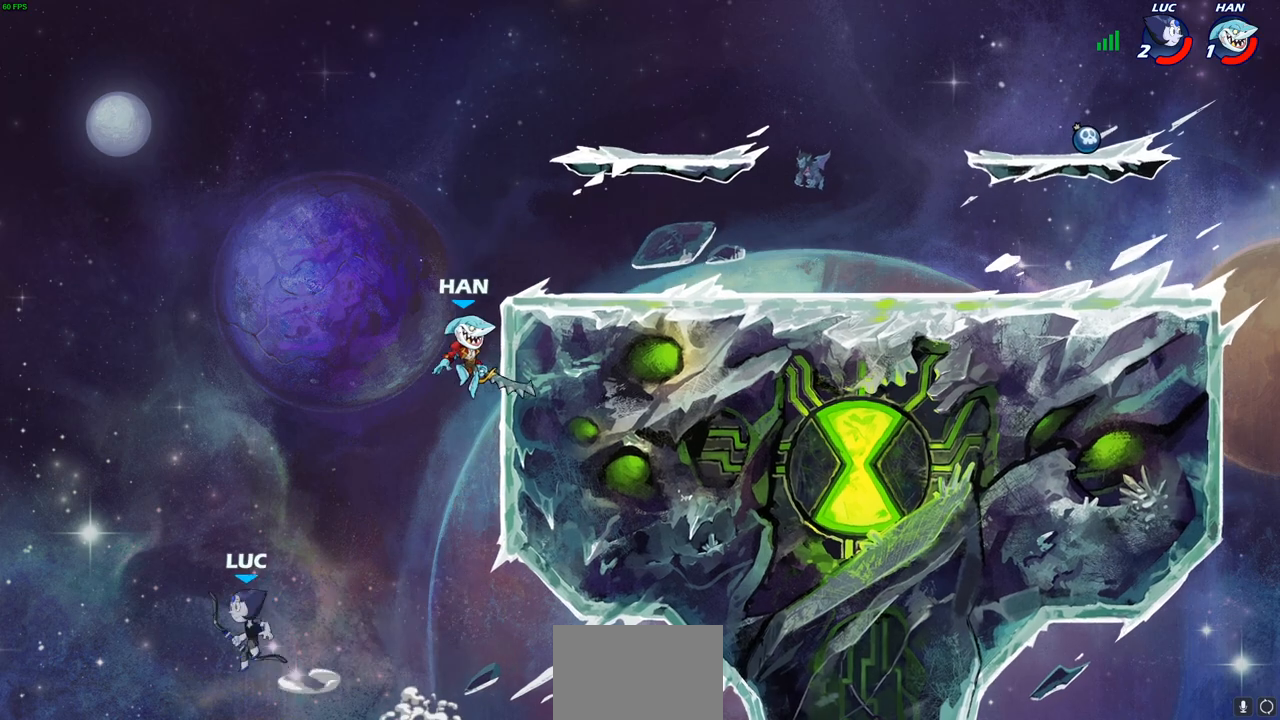
{"buttons": ["CIRCLE"], "left_stick": "up-right", "right_stick": "center", "events": [[67, "CROSS", "up"], [450, "CIRCLE", "down"]]}
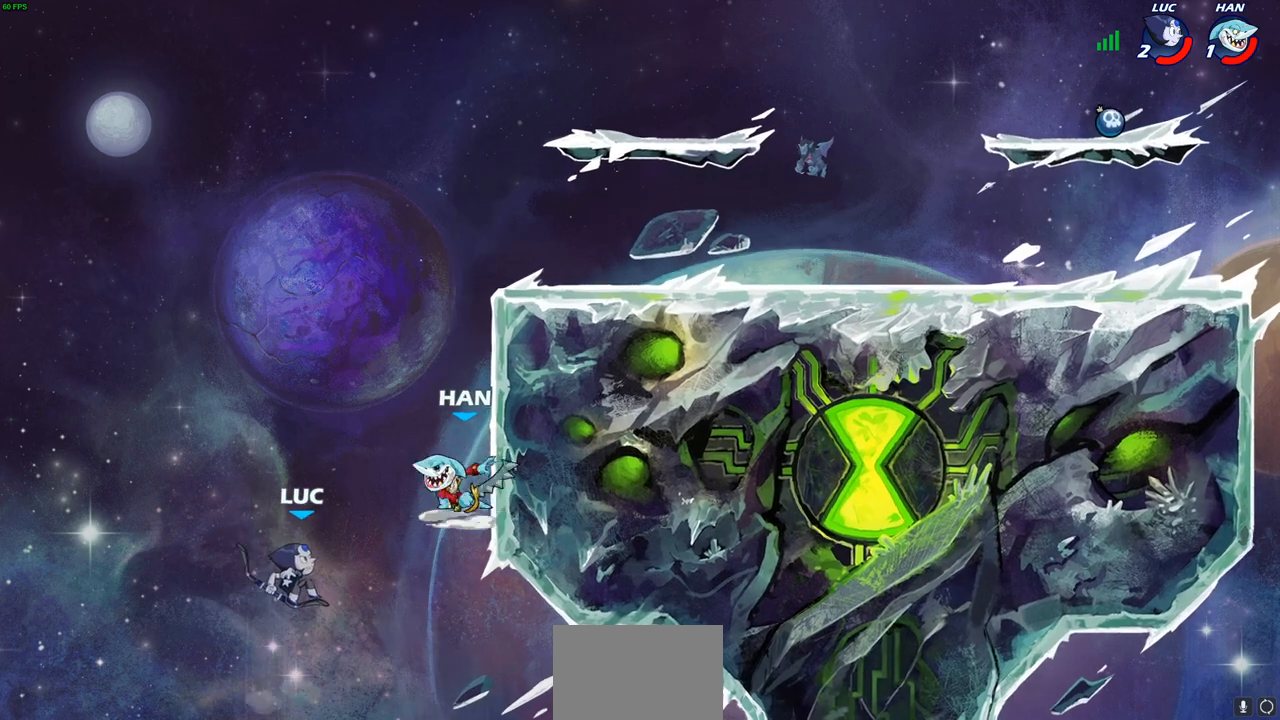
{"buttons": [], "left_stick": "right", "right_stick": "center", "events": [[50, "CIRCLE", "up"], [83, "left_stick", "center"], [300, "left_stick", "right"]]}
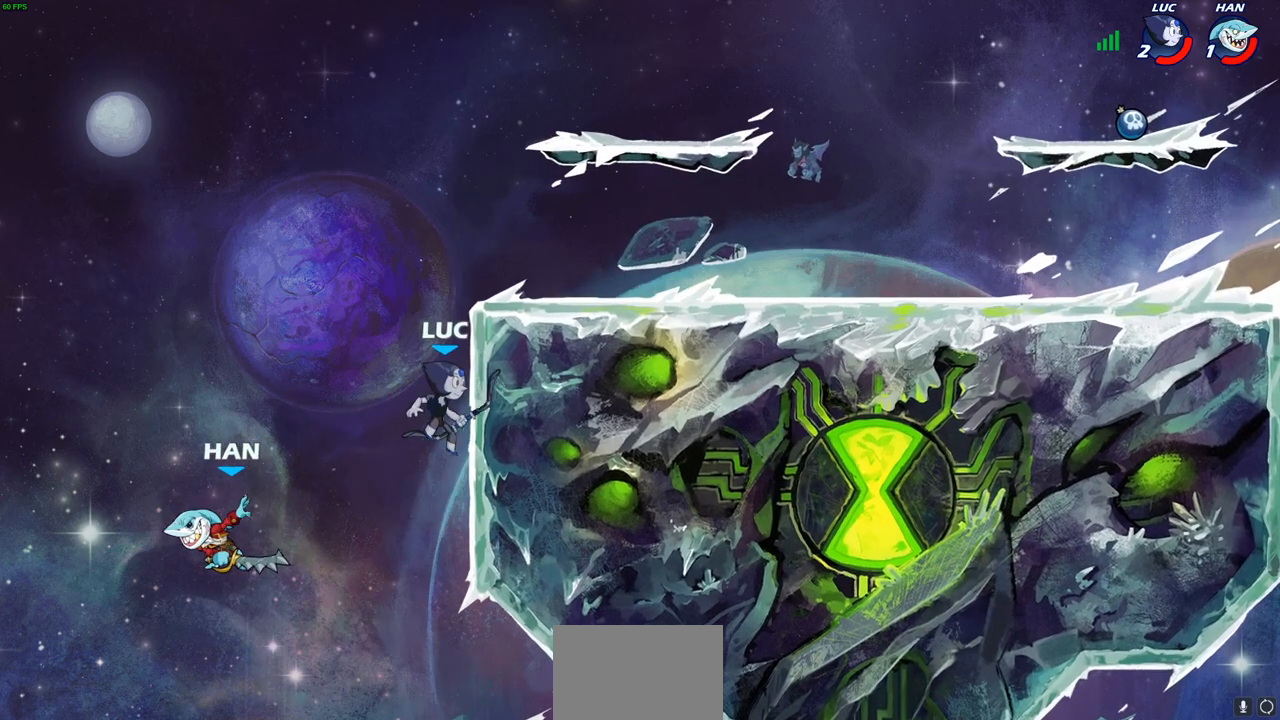
{"buttons": [], "left_stick": "up-right", "right_stick": "center", "events": [[233, "left_stick", "up-left"], [317, "CROSS", "down"], [417, "left_stick", "up-right"], [433, "CROSS", "up"]]}
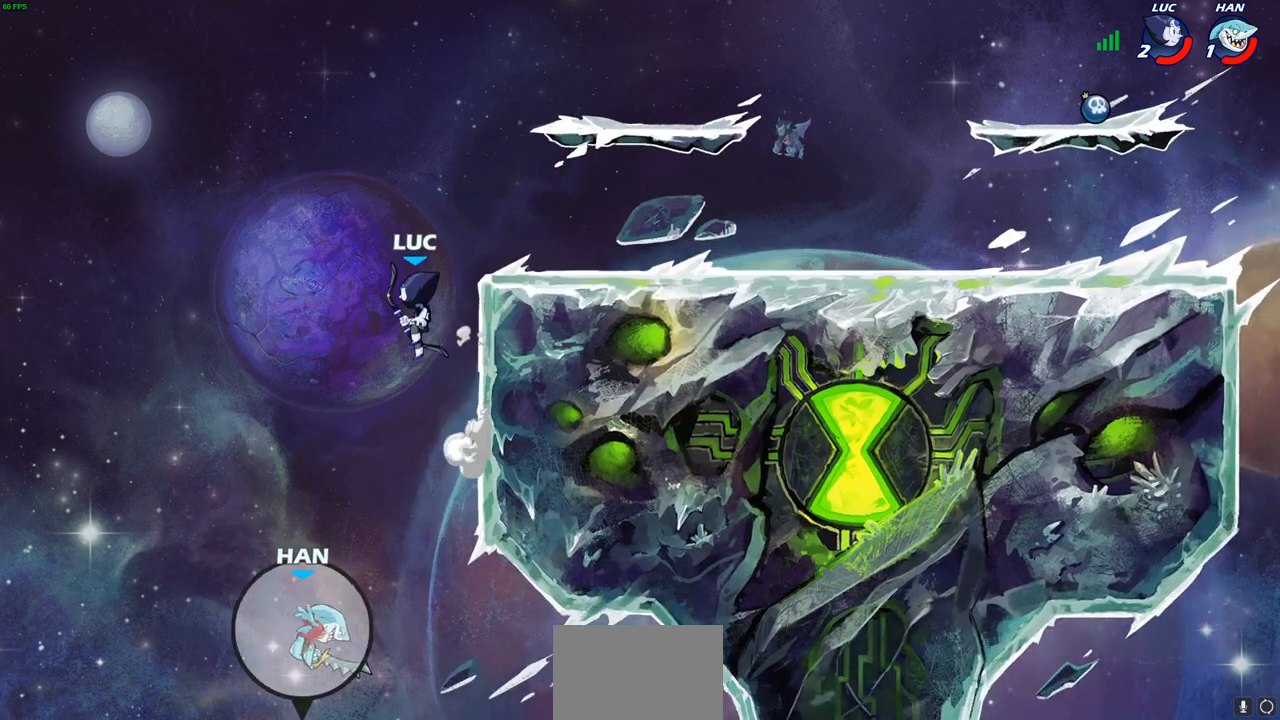
{"buttons": ["CIRCLE"], "left_stick": "down", "right_stick": "center", "events": [[267, "left_stick", "down-right"], [317, "left_stick", "down"], [417, "CIRCLE", "down"]]}
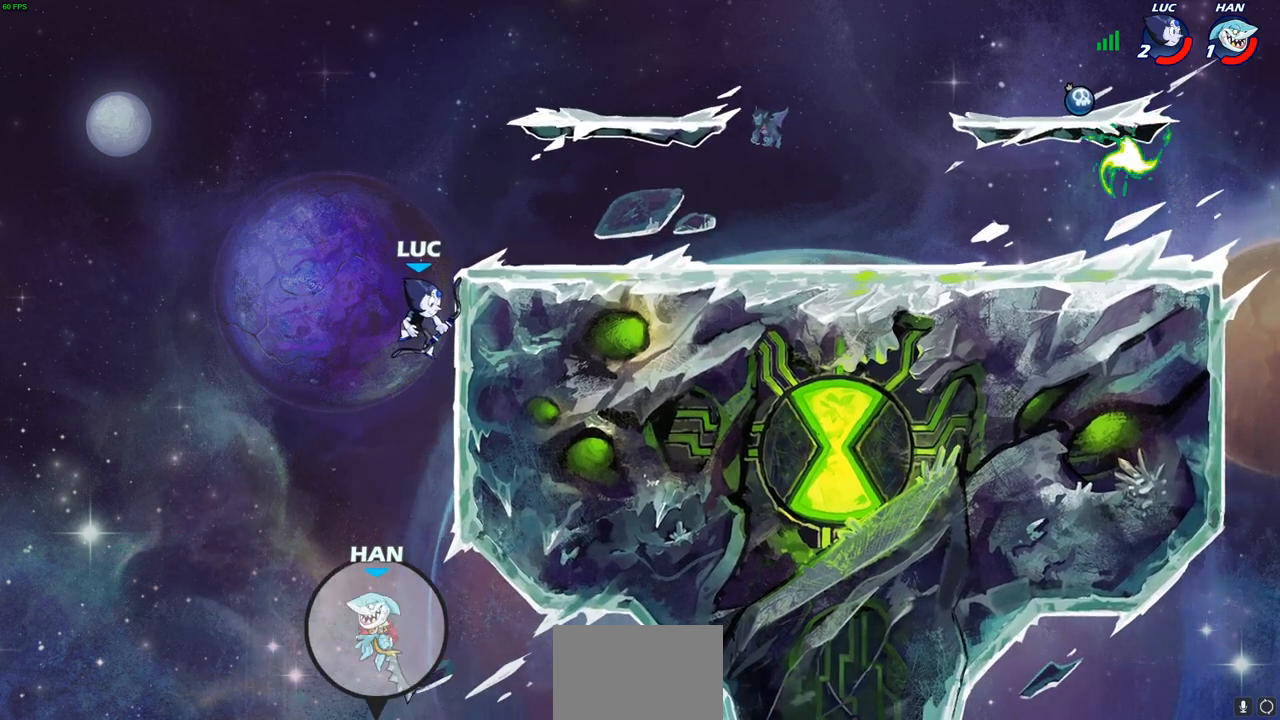
{"buttons": [], "left_stick": "center", "right_stick": "center", "events": [[217, "left_stick", "down-left"], [350, "CIRCLE", "up"], [383, "left_stick", "center"]]}
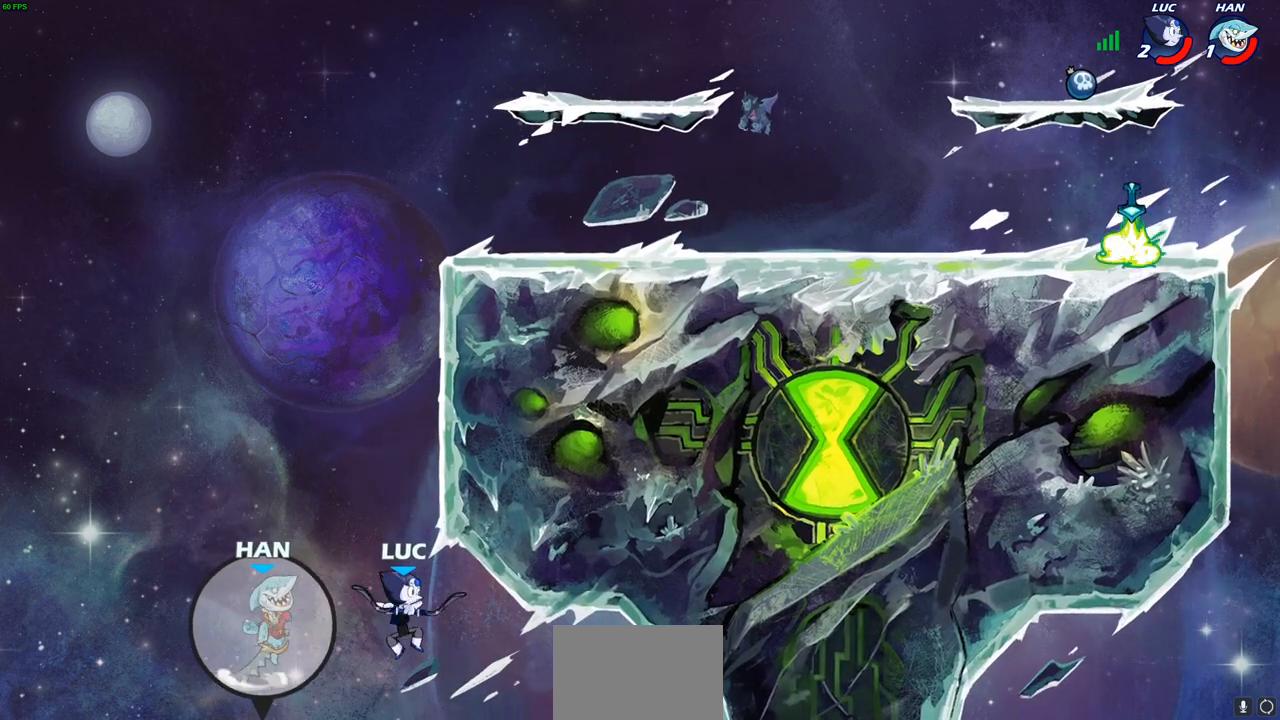
{"buttons": [], "left_stick": "up-left", "right_stick": "center", "events": [[83, "left_stick", "up-right"], [200, "CROSS", "down"], [367, "left_stick", "up-left"], [383, "CROSS", "up"]]}
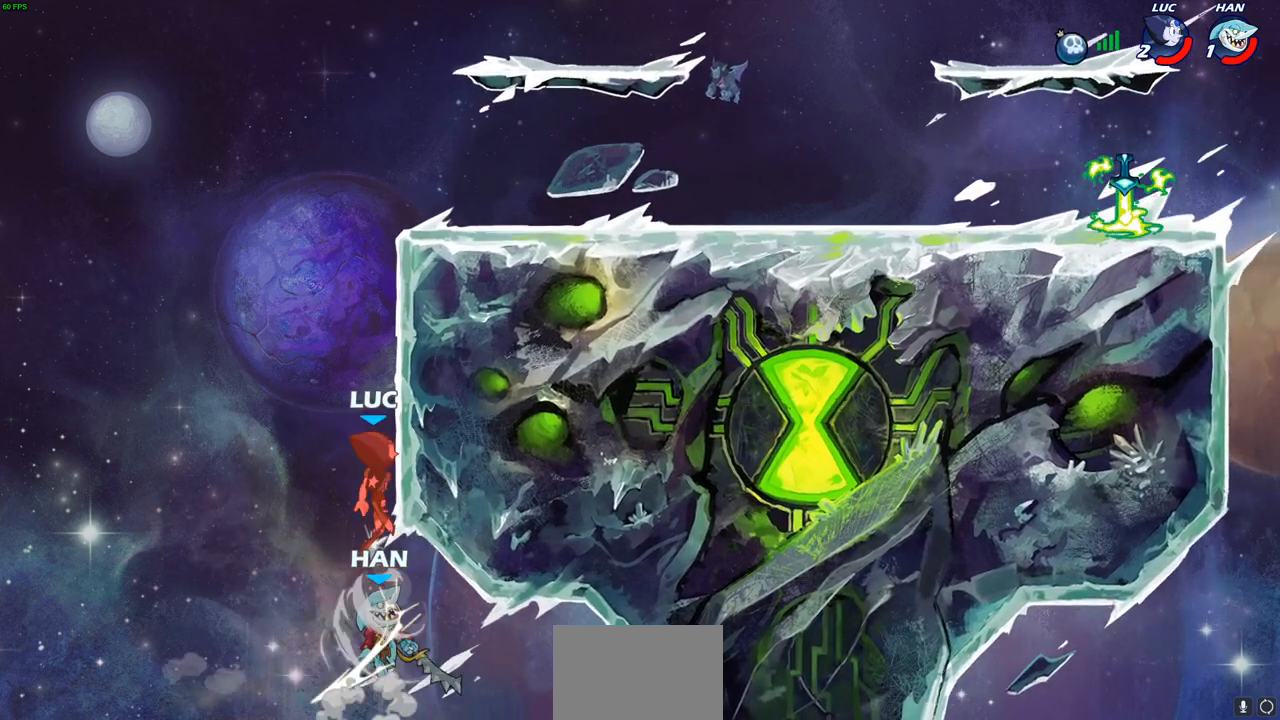
{"buttons": [], "left_stick": "down-left", "right_stick": "center", "events": [[283, "left_stick", "right"], [367, "left_stick", "down-left"]]}
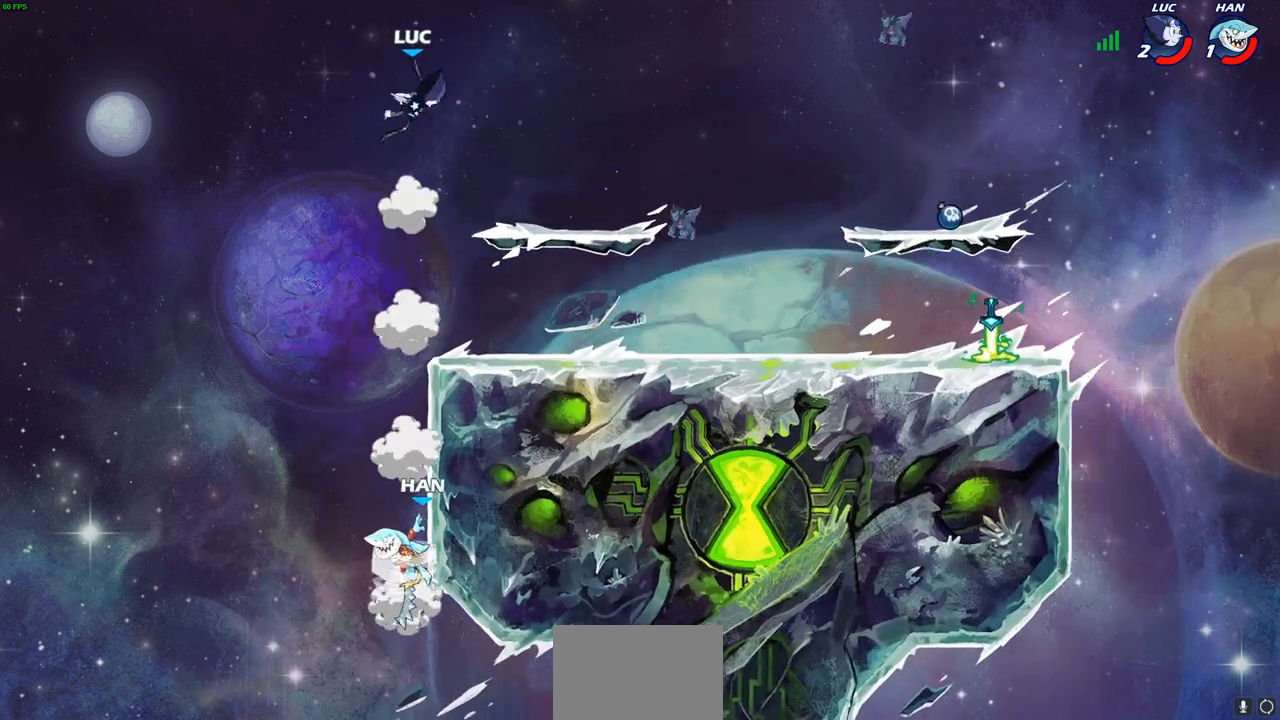
{"buttons": [], "left_stick": "center", "right_stick": "center", "events": [[83, "R1", "down"], [167, "R1", "up"], [217, "left_stick", "center"]]}
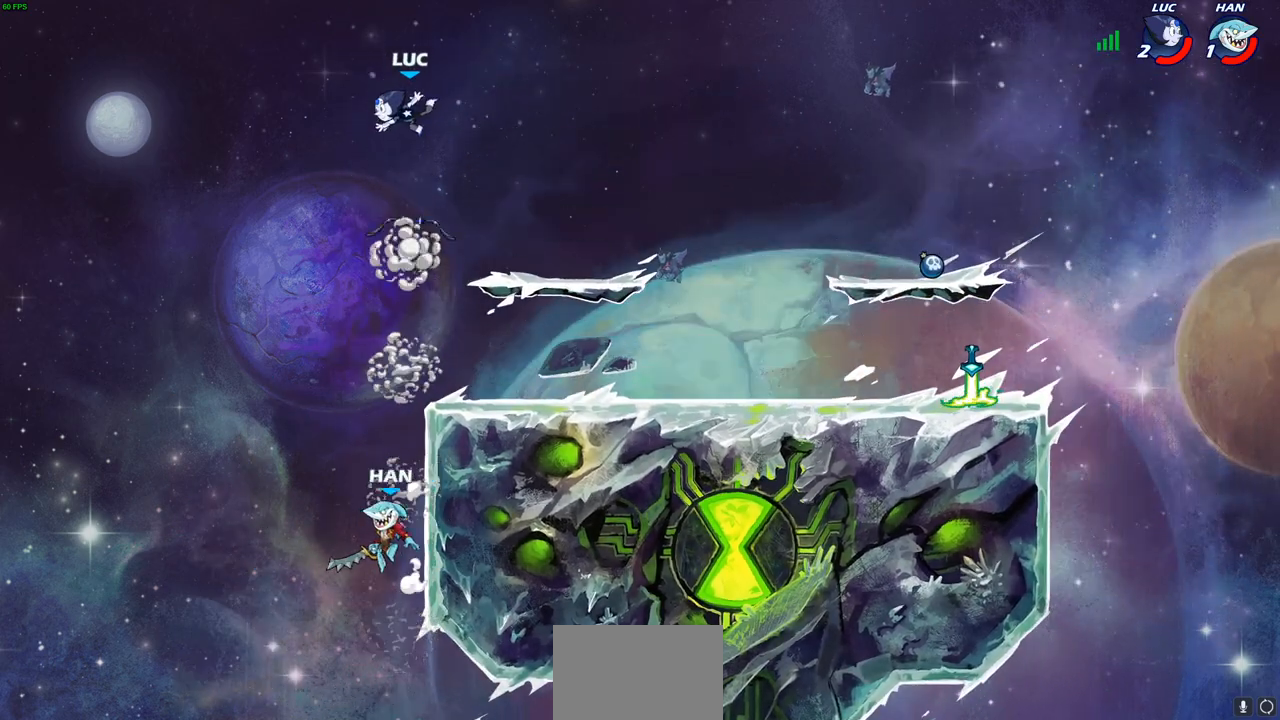
{"buttons": [], "left_stick": "down-left", "right_stick": "center", "events": [[133, "left_stick", "down-right"], [483, "left_stick", "down-left"]]}
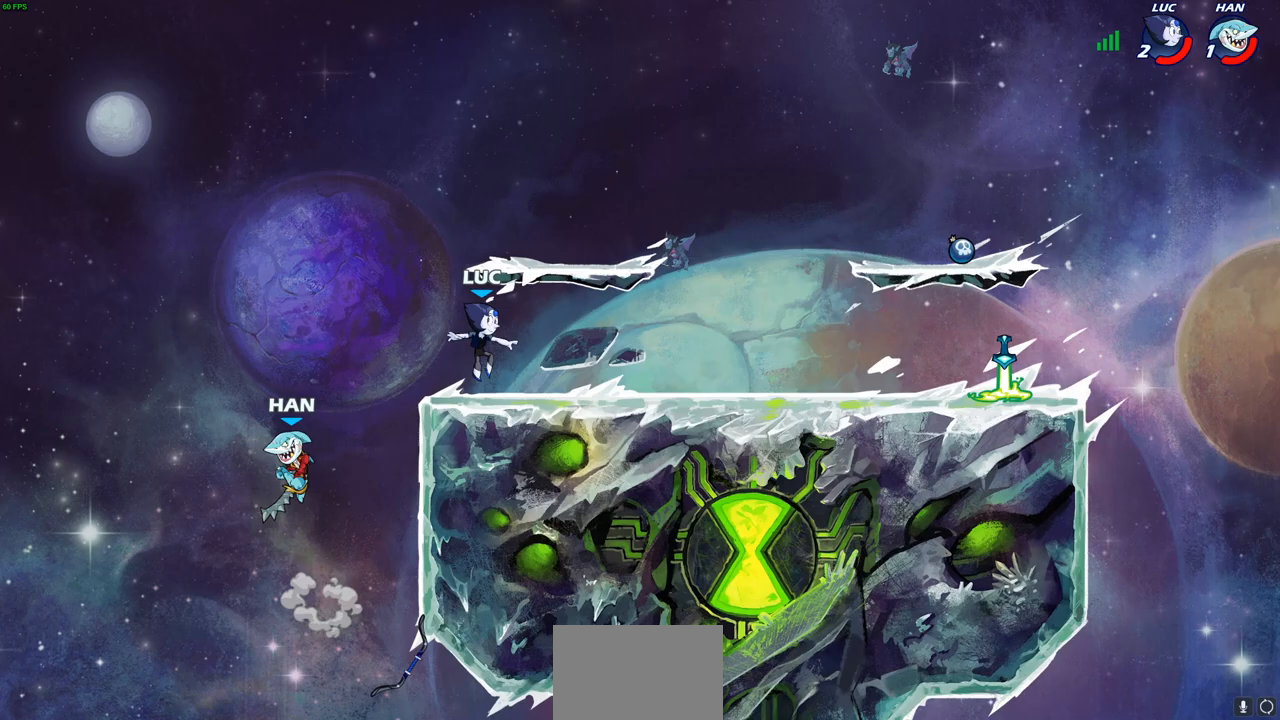
{"buttons": [], "left_stick": "center", "right_stick": "center", "events": [[133, "R2", "down"], [150, "R1", "down"], [183, "CIRCLE", "down"], [250, "CIRCLE", "up"], [250, "R1", "up"], [250, "R2", "up"], [267, "left_stick", "center"]]}
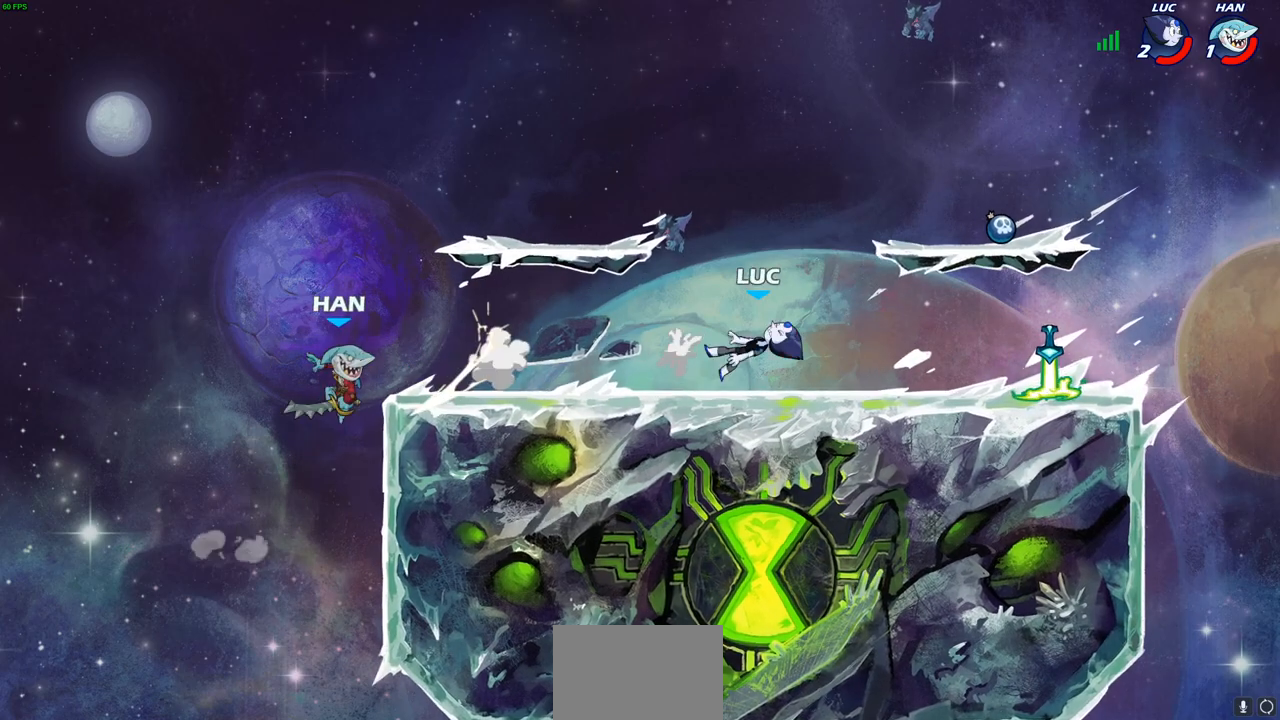
{"buttons": ["R2"], "left_stick": "left", "right_stick": "center", "events": [[150, "left_stick", "left"], [250, "R2", "down"], [367, "R2", "up"], [433, "R2", "down"]]}
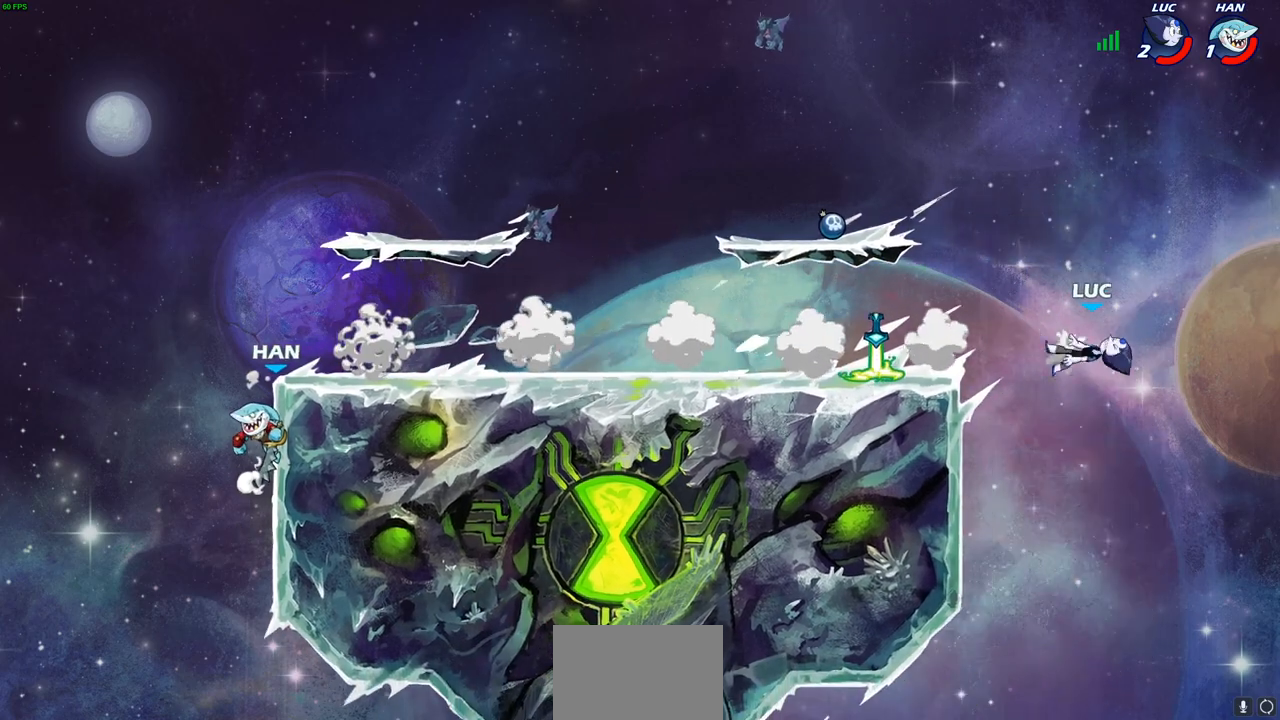
{"buttons": [], "left_stick": "left", "right_stick": "center", "events": [[50, "R2", "up"], [117, "R2", "down"], [283, "R2", "up"], [367, "CROSS", "down"], [450, "CROSS", "up"]]}
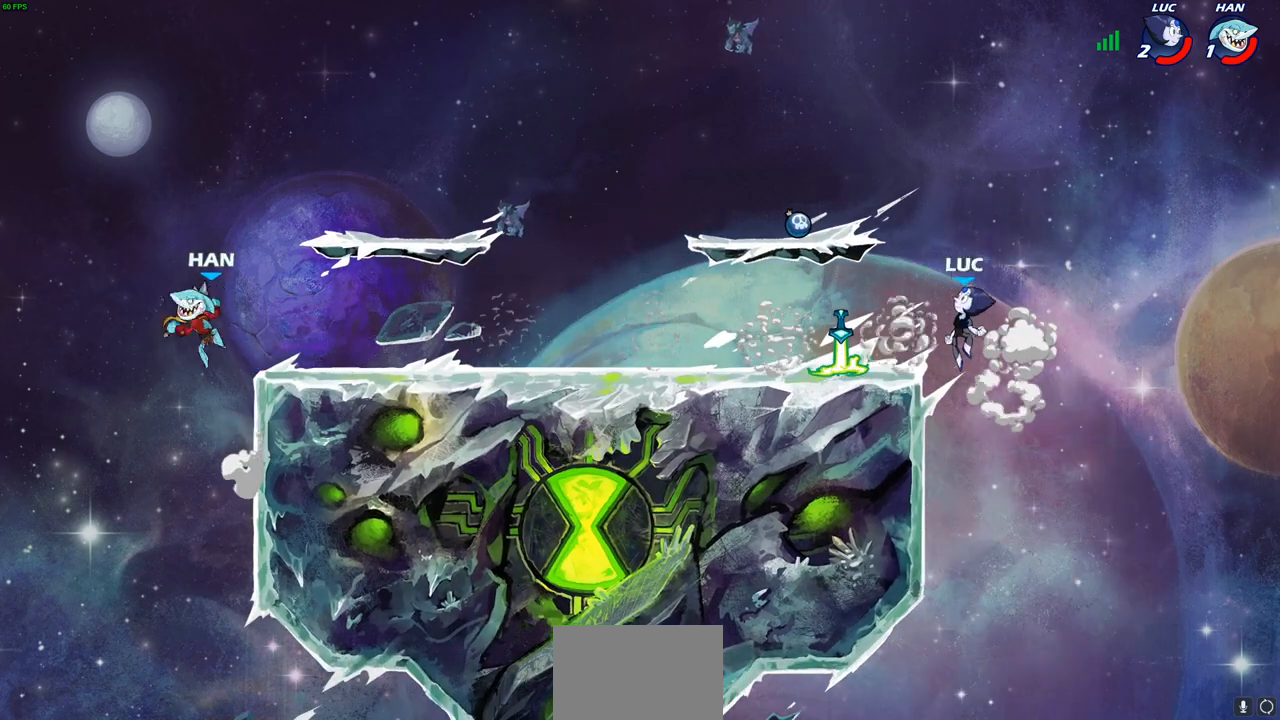
{"buttons": ["CROSS"], "left_stick": "up", "right_stick": "center", "events": [[17, "left_stick", "down-left"], [233, "R1", "down"], [283, "left_stick", "right"], [333, "R1", "up"], [400, "CROSS", "down"], [417, "left_stick", "up"]]}
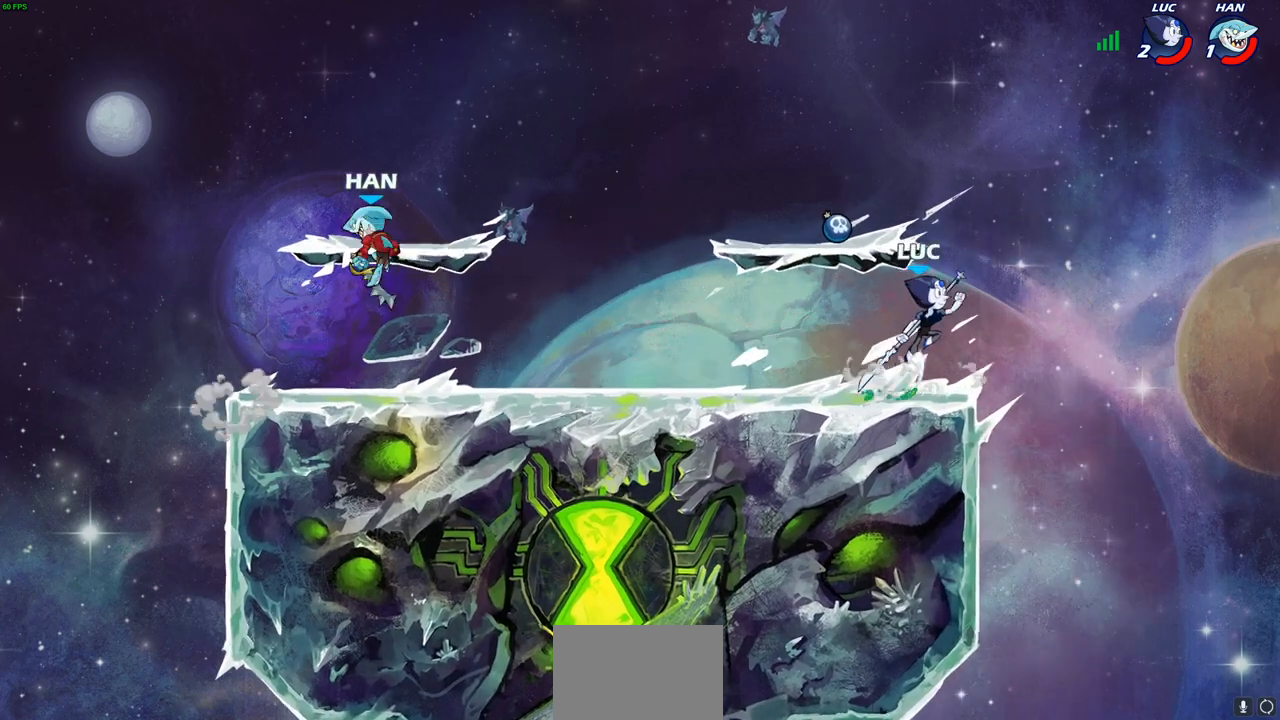
{"buttons": [], "left_stick": "left", "right_stick": "center", "events": [[33, "CROSS", "up"], [133, "left_stick", "down"], [200, "left_stick", "down-left"], [250, "L1", "down"], [317, "L1", "up"], [450, "left_stick", "left"]]}
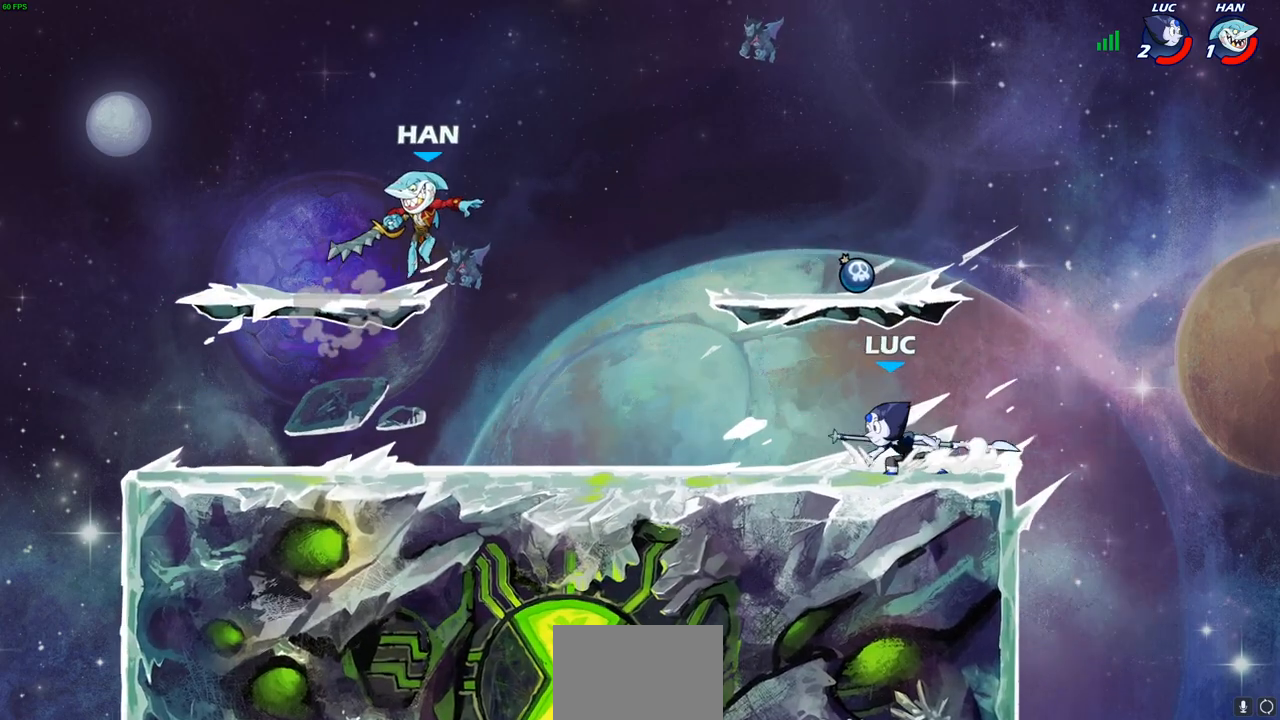
{"buttons": [], "left_stick": "down-left", "right_stick": "center", "events": [[17, "R2", "down"], [183, "R2", "up"], [250, "L1", "down"], [300, "L1", "up"], [317, "CROSS", "down"], [433, "CROSS", "up"], [433, "left_stick", "down-left"]]}
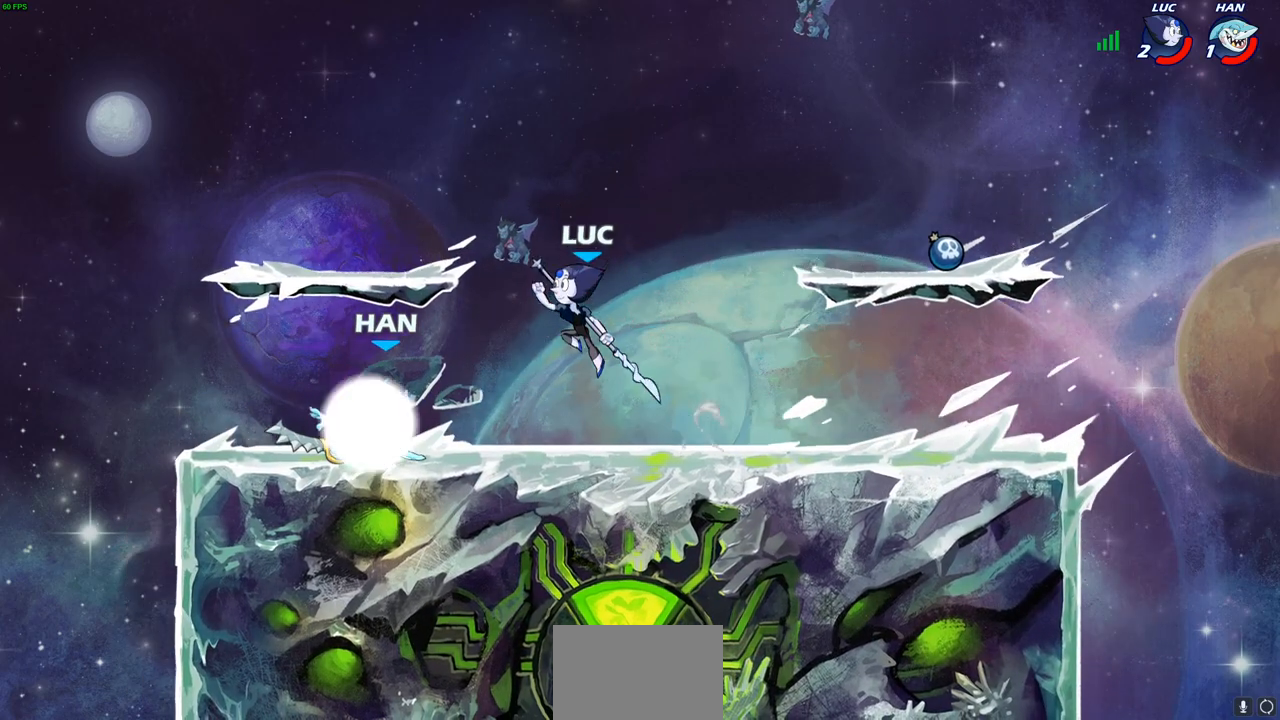
{"buttons": [], "left_stick": "down-left", "right_stick": "center", "events": [[17, "SQUARE", "down"], [133, "SQUARE", "up"], [200, "left_stick", "left"], [467, "left_stick", "down-left"]]}
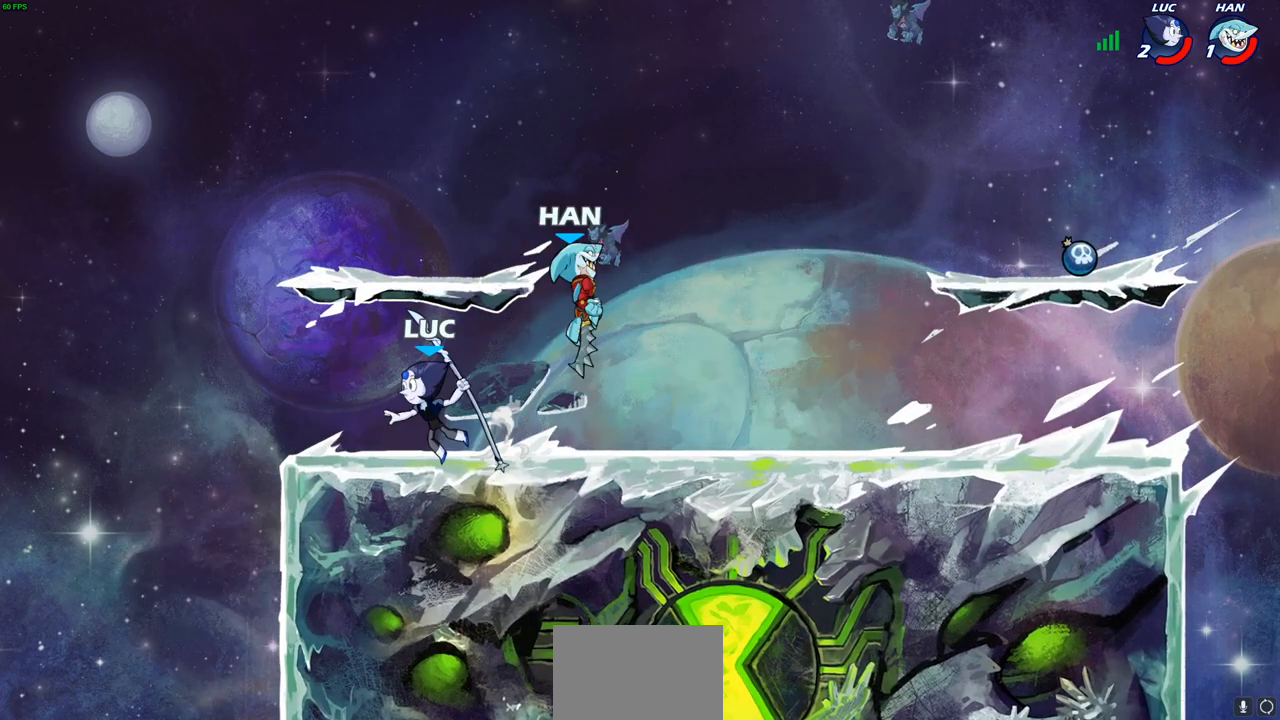
{"buttons": [], "left_stick": "right", "right_stick": "center", "events": [[67, "CROSS", "down"], [117, "left_stick", "up-left"], [167, "left_stick", "up-right"], [183, "CROSS", "up"], [350, "CROSS", "down"], [467, "CROSS", "up"], [483, "left_stick", "right"]]}
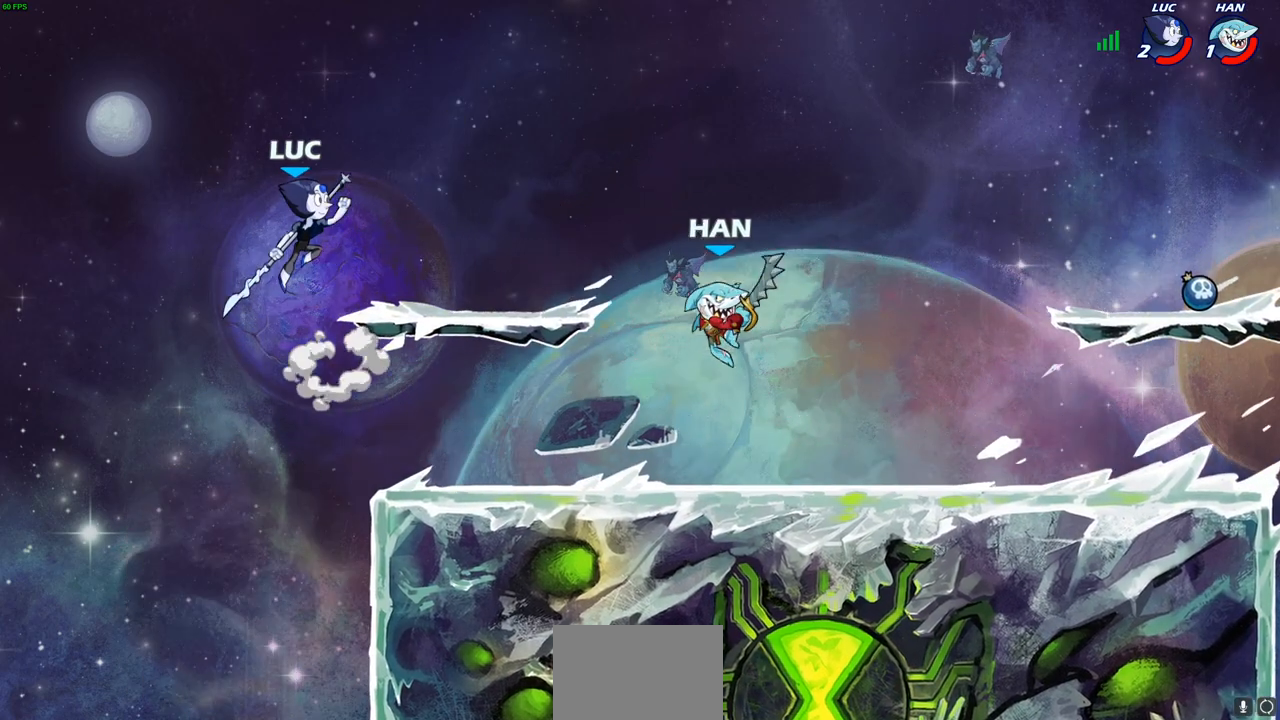
{"buttons": [], "left_stick": "center", "right_stick": "center", "events": [[133, "left_stick", "down-right"], [400, "R1", "down"], [467, "R1", "up"], [500, "left_stick", "center"]]}
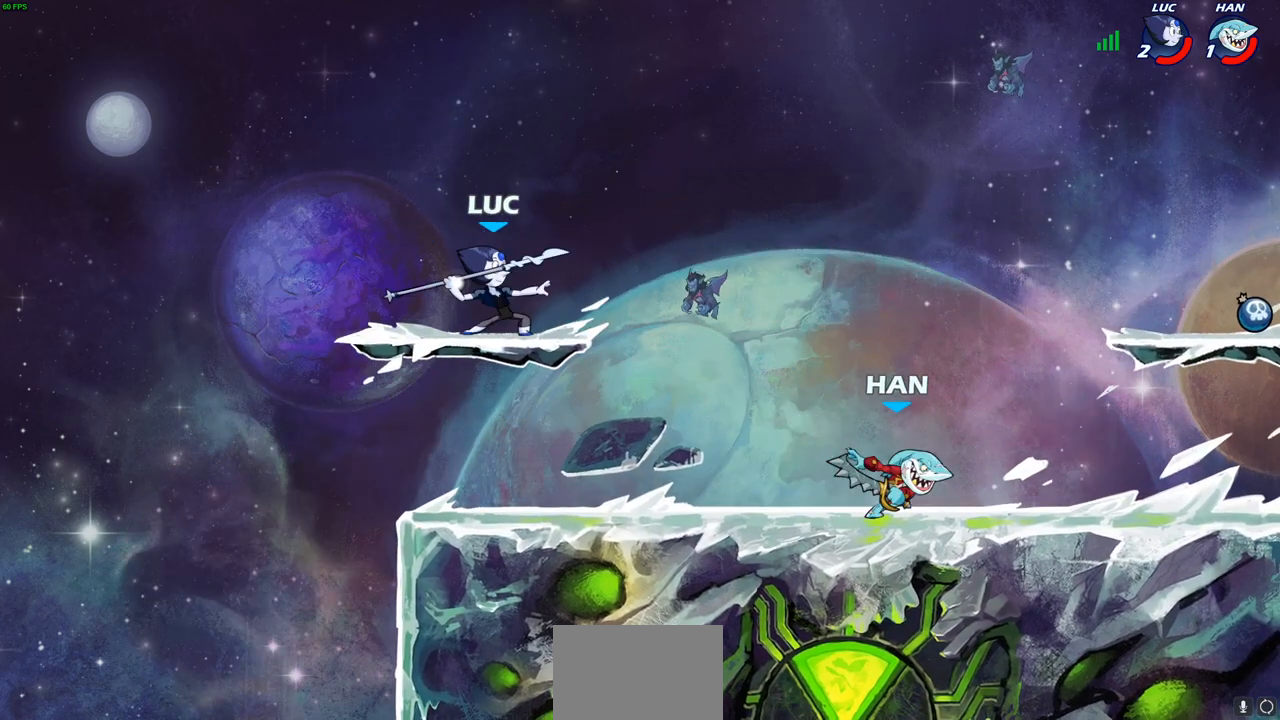
{"buttons": [], "left_stick": "down-right", "right_stick": "center", "events": [[250, "left_stick", "right"], [333, "R1", "down"], [333, "R2", "down"], [383, "R1", "up"], [467, "R2", "up"], [500, "left_stick", "down-right"]]}